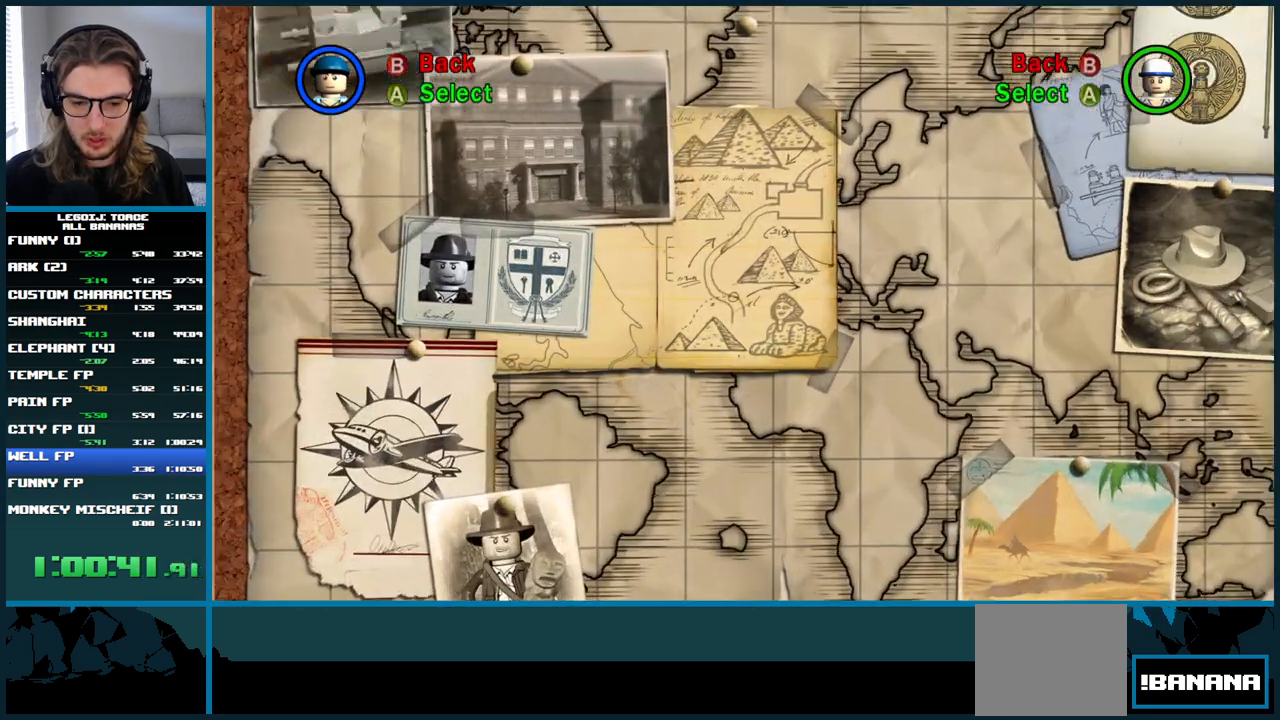
Gameplay with a controller (Xbox layout); each line is a JSON object with the inputs held at the frame after it. "button_events" lists button changes between this image and that frame as [ms after this image, input, new state], when the widget could be followed in between (sticks are given only as held states). Not read: A L3.
{"buttons": [], "left_stick": "center", "right_stick": "center", "button_events": []}
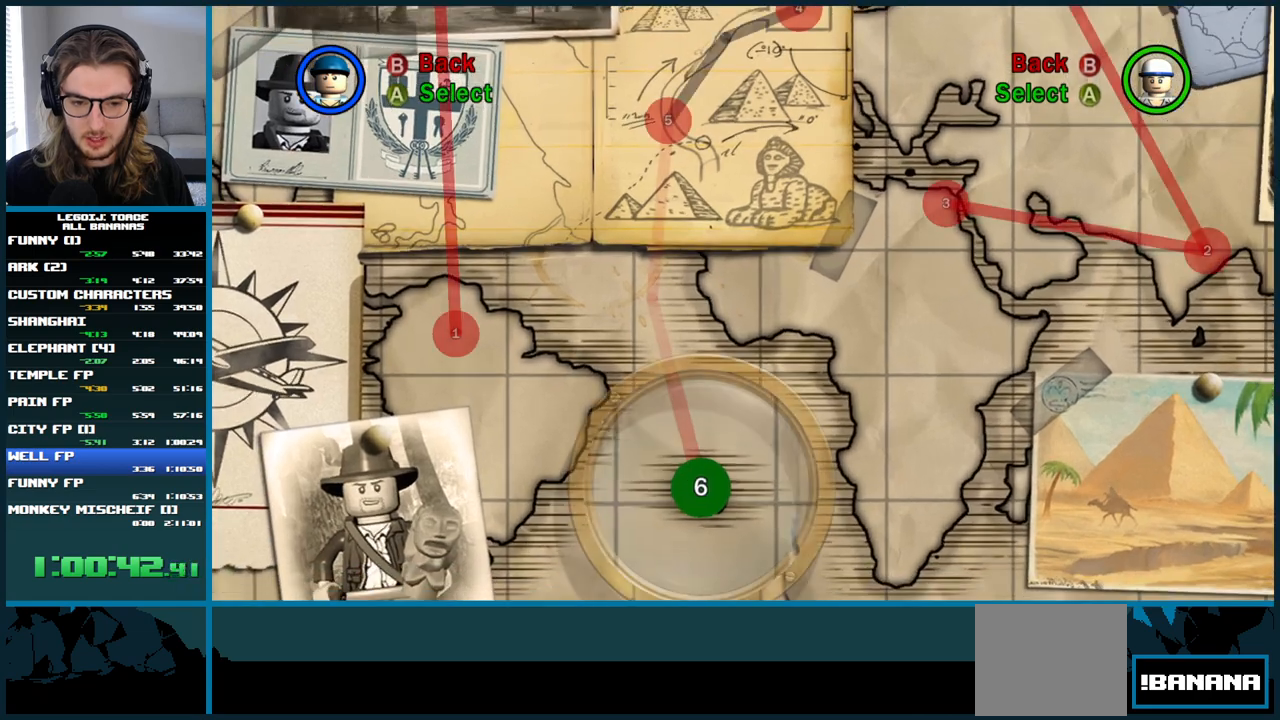
{"buttons": ["L1"], "left_stick": "up", "right_stick": "center", "button_events": [[83, "L1", "down"]]}
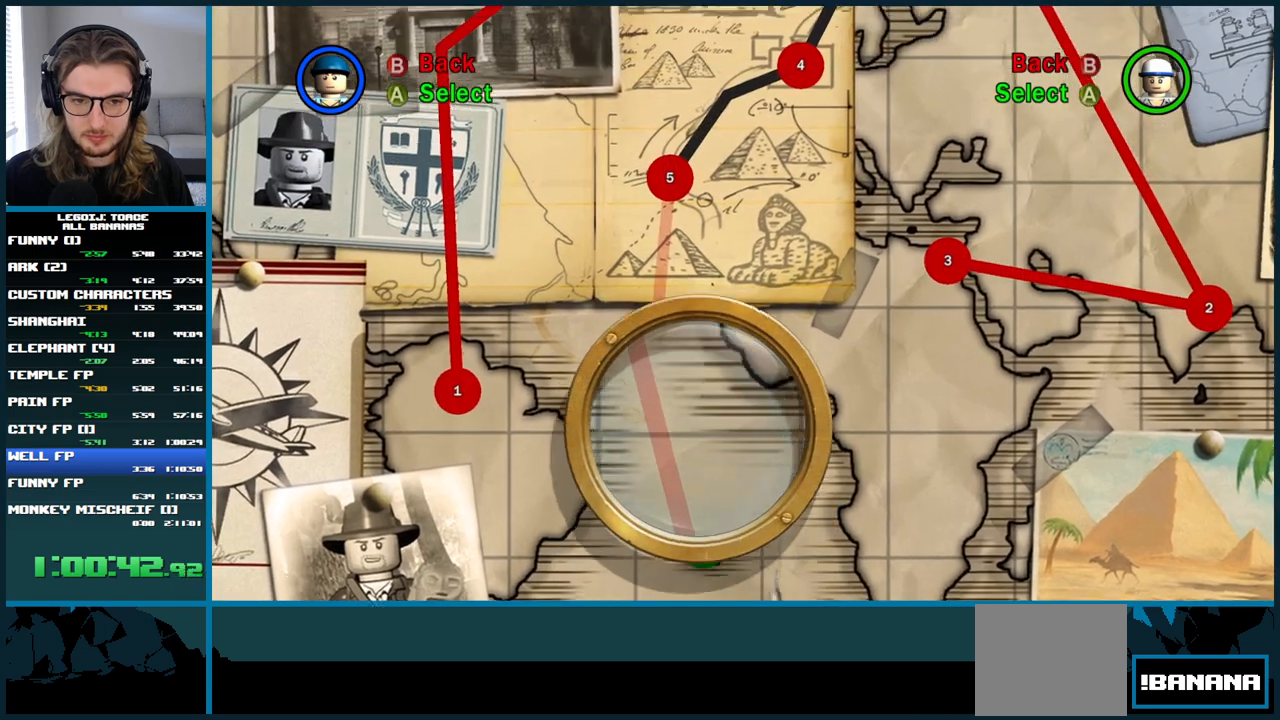
{"buttons": [], "left_stick": "up", "right_stick": "center", "button_events": [[67, "L1", "up"], [300, "L1", "down"], [400, "L1", "up"]]}
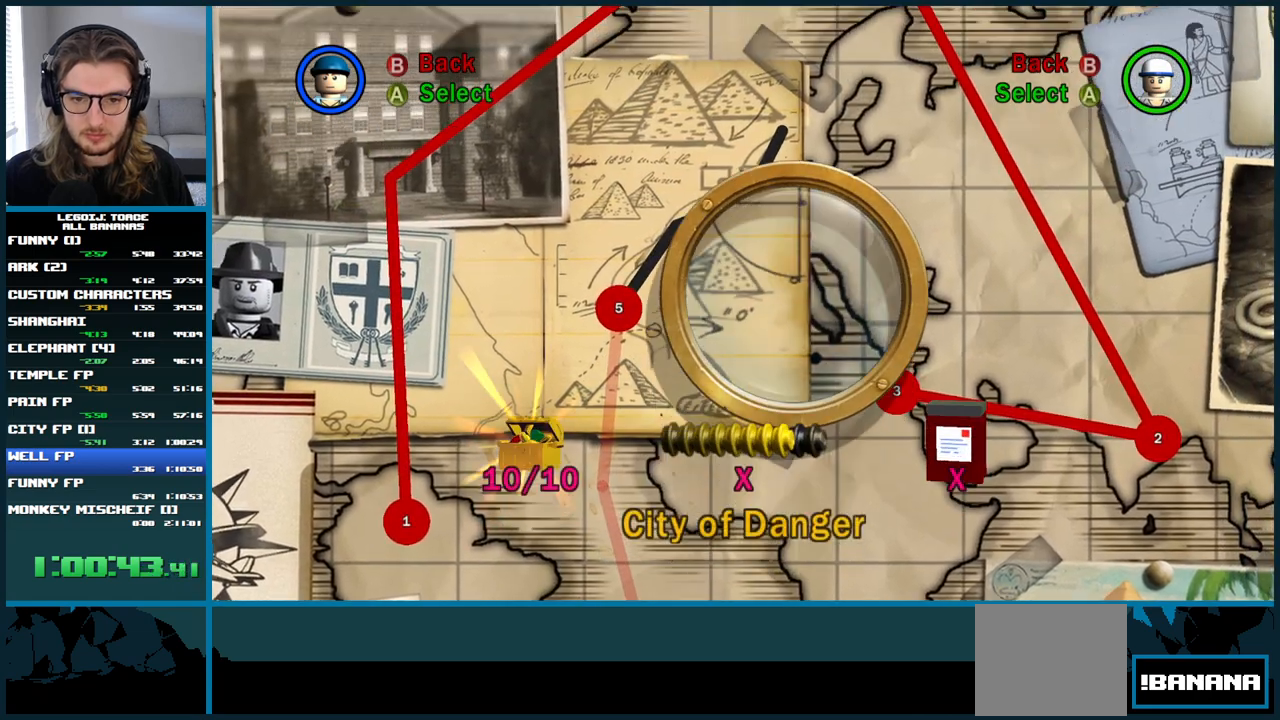
{"buttons": [], "left_stick": "center", "right_stick": "center", "button_events": []}
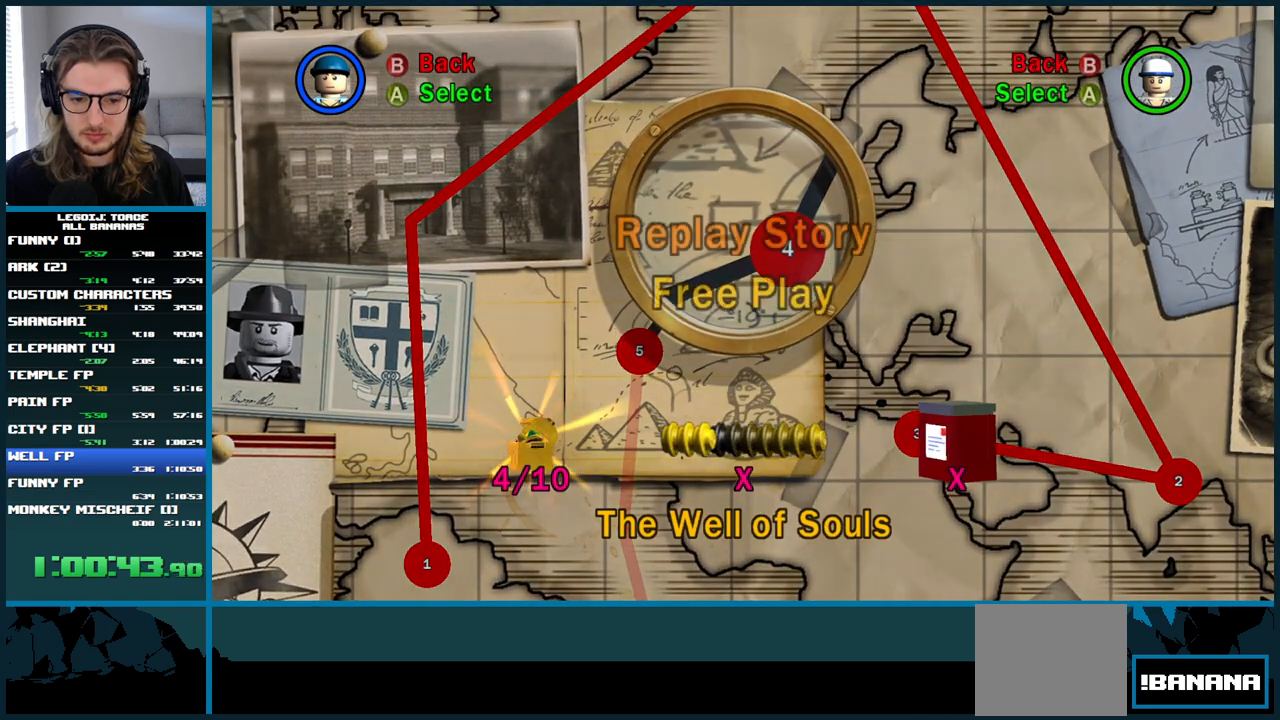
{"buttons": [], "left_stick": "center", "right_stick": "center", "button_events": []}
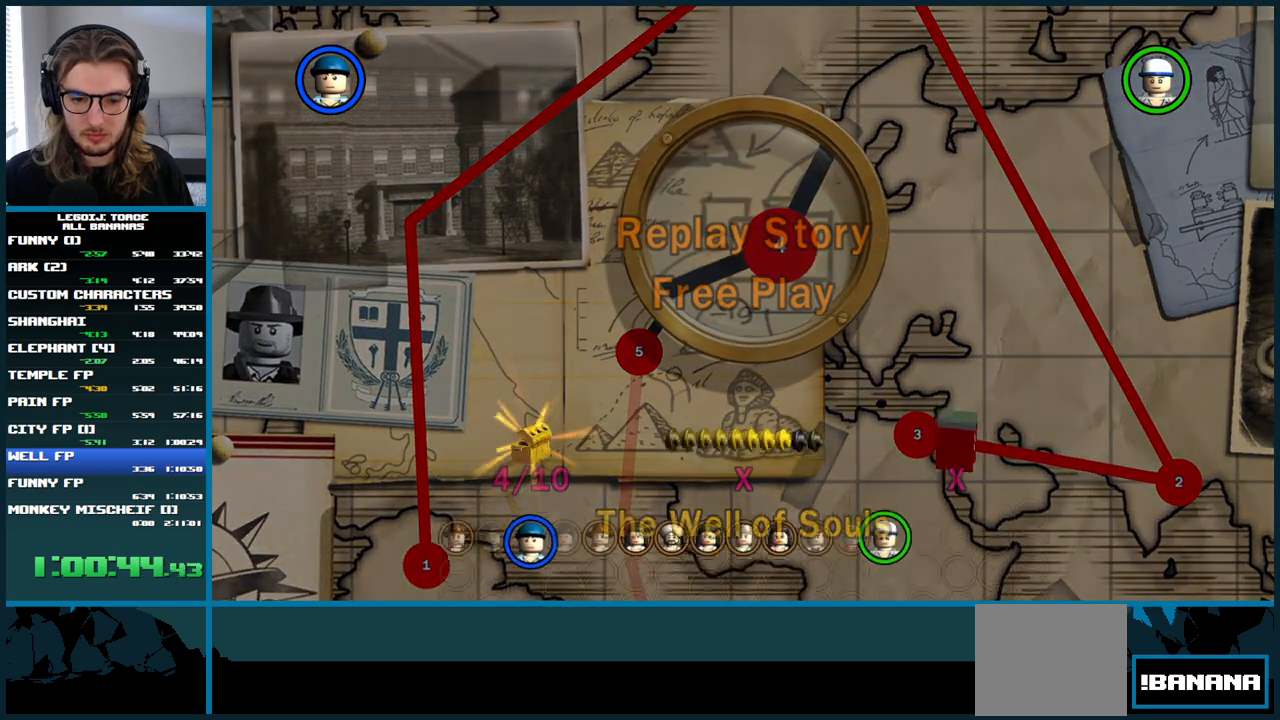
{"buttons": ["DPAD_RIGHT"], "left_stick": "center", "right_stick": "center", "button_events": [[400, "DPAD_RIGHT", "down"], [433, "DPAD_RIGHT", "up"], [483, "DPAD_RIGHT", "down"]]}
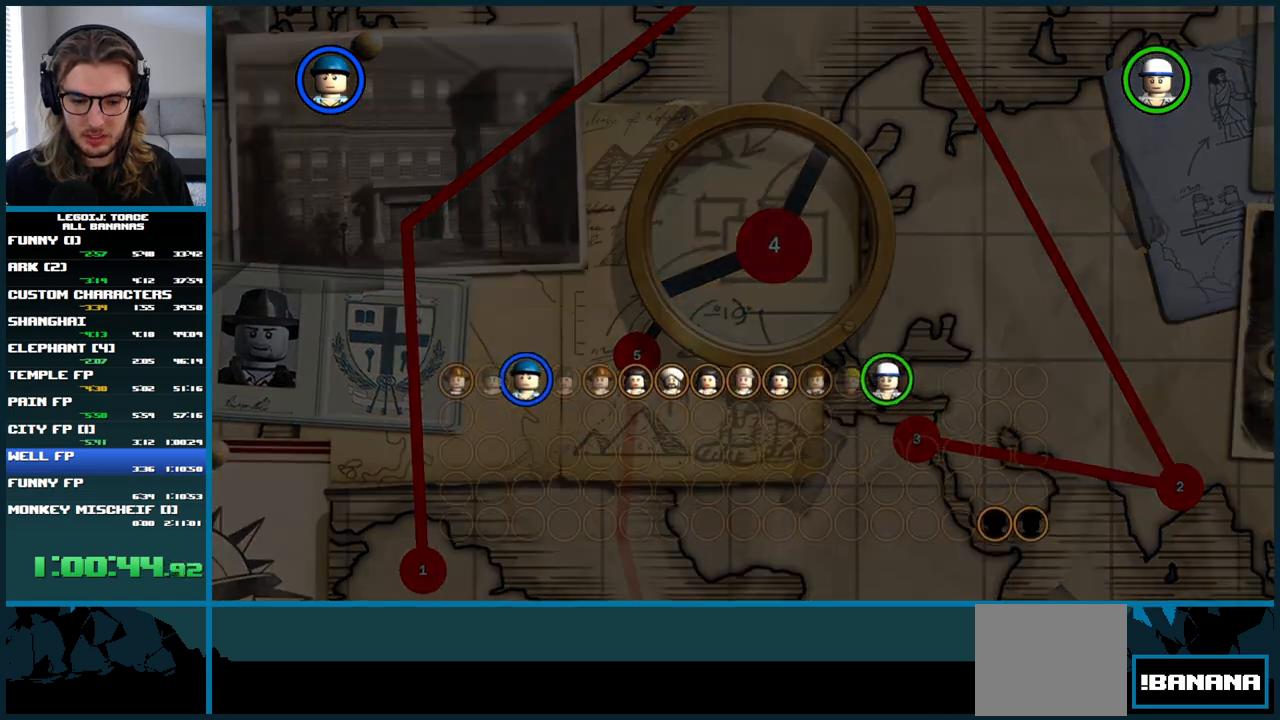
{"buttons": ["DPAD_RIGHT"], "left_stick": "center", "right_stick": "center", "button_events": [[267, "DPAD_RIGHT", "up"], [483, "DPAD_RIGHT", "down"]]}
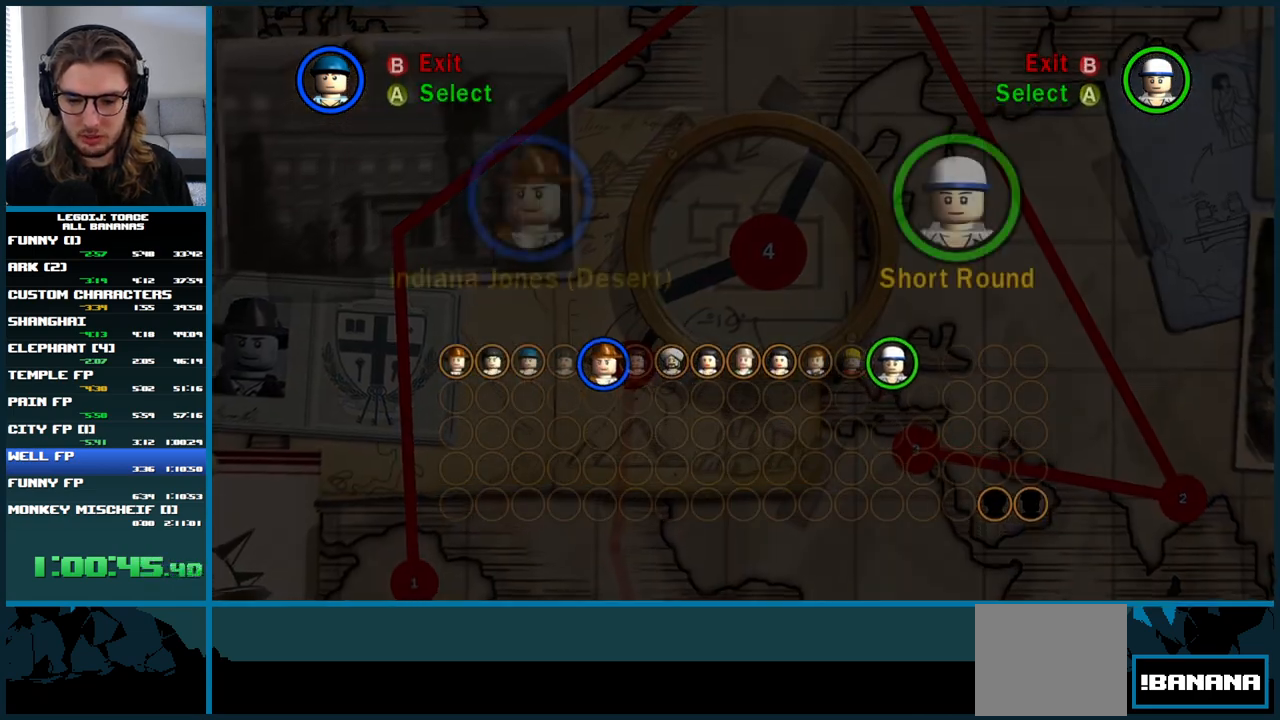
{"buttons": [], "left_stick": "center", "right_stick": "center", "button_events": [[33, "DPAD_RIGHT", "up"], [133, "DPAD_RIGHT", "down"], [150, "DPAD_RIGHT", "up"], [217, "DPAD_RIGHT", "down"], [233, "DPAD_RIGHT", "up"], [250, "DPAD_RIGHT", "down"], [267, "DPAD_RIGHT", "up"]]}
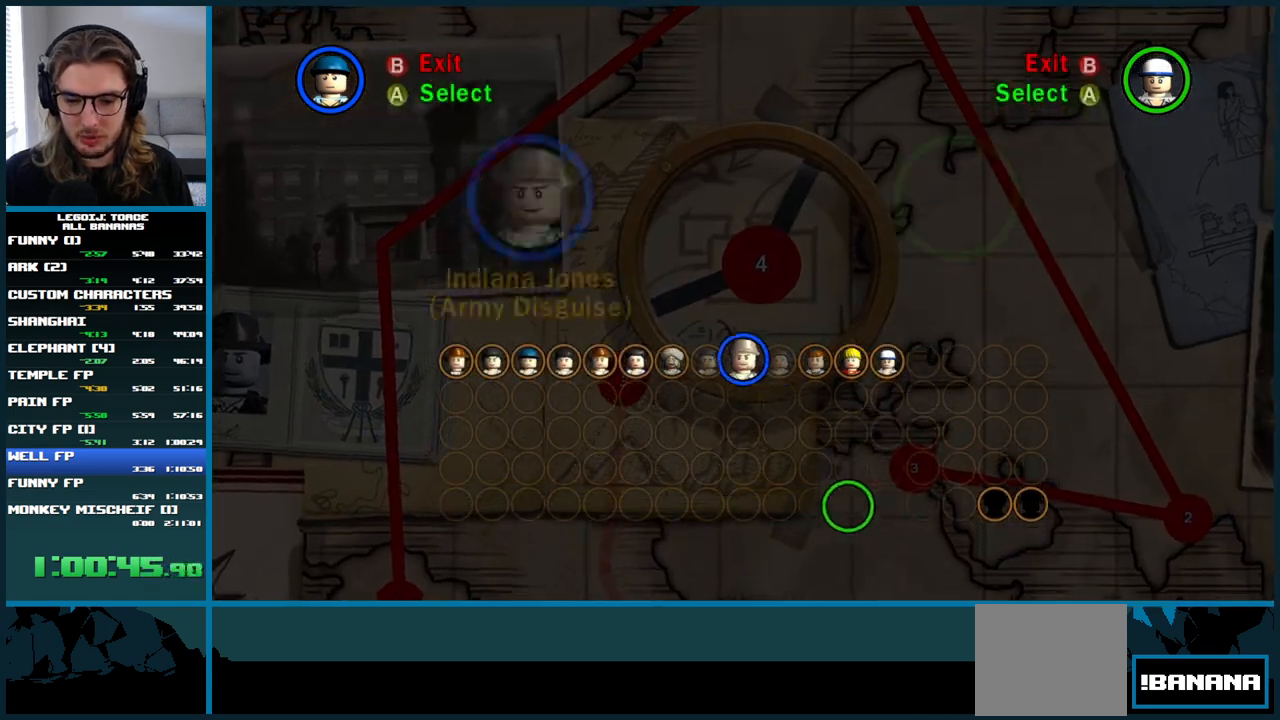
{"buttons": [], "left_stick": "center", "right_stick": "center", "button_events": [[50, "DPAD_RIGHT", "down"], [67, "DPAD_RIGHT", "up"], [83, "DPAD_RIGHT", "down"], [150, "DPAD_RIGHT", "up"], [400, "DPAD_RIGHT", "down"], [417, "DPAD_RIGHT", "up"]]}
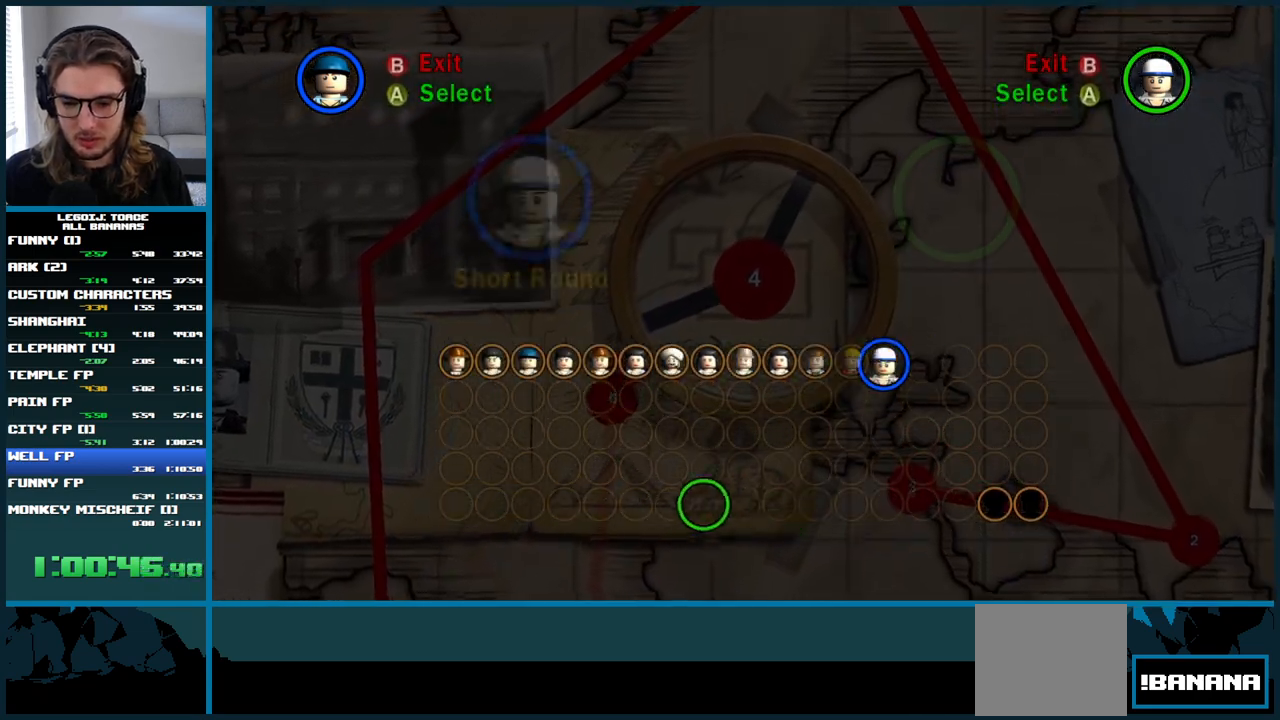
{"buttons": [], "left_stick": "center", "right_stick": "center", "button_events": [[133, "DPAD_RIGHT", "down"], [483, "DPAD_RIGHT", "up"]]}
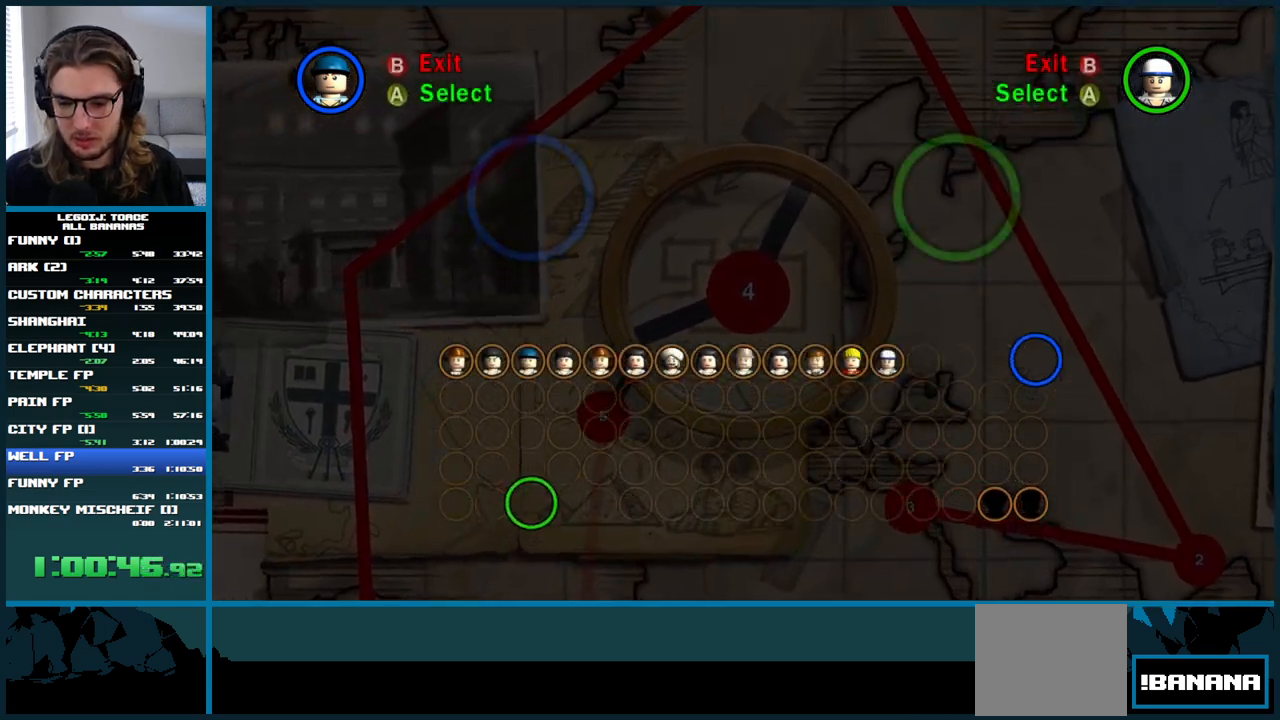
{"buttons": ["DPAD_DOWN"], "left_stick": "center", "right_stick": "center", "button_events": [[200, "DPAD_DOWN", "down"], [267, "DPAD_DOWN", "up"], [467, "DPAD_DOWN", "down"]]}
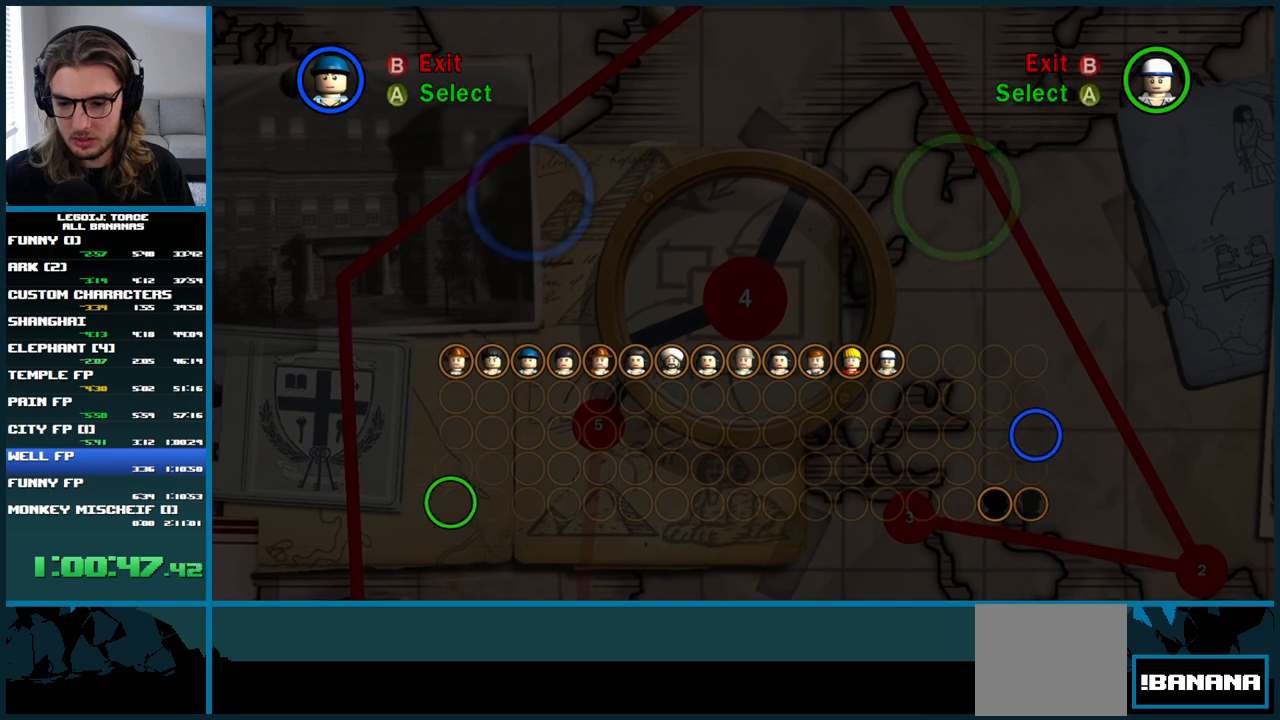
{"buttons": [], "left_stick": "center", "right_stick": "center", "button_events": [[33, "DPAD_DOWN", "up"], [83, "DPAD_DOWN", "down"], [150, "DPAD_DOWN", "up"]]}
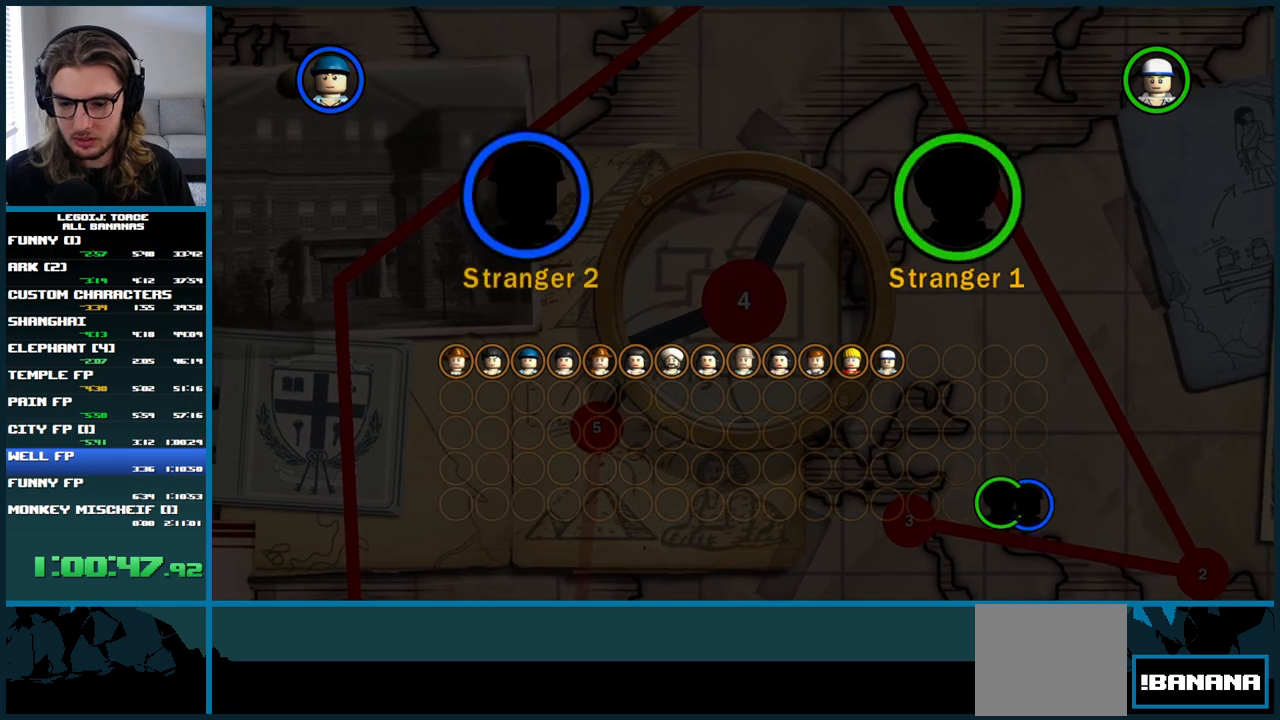
{"buttons": [], "left_stick": "center", "right_stick": "center", "button_events": []}
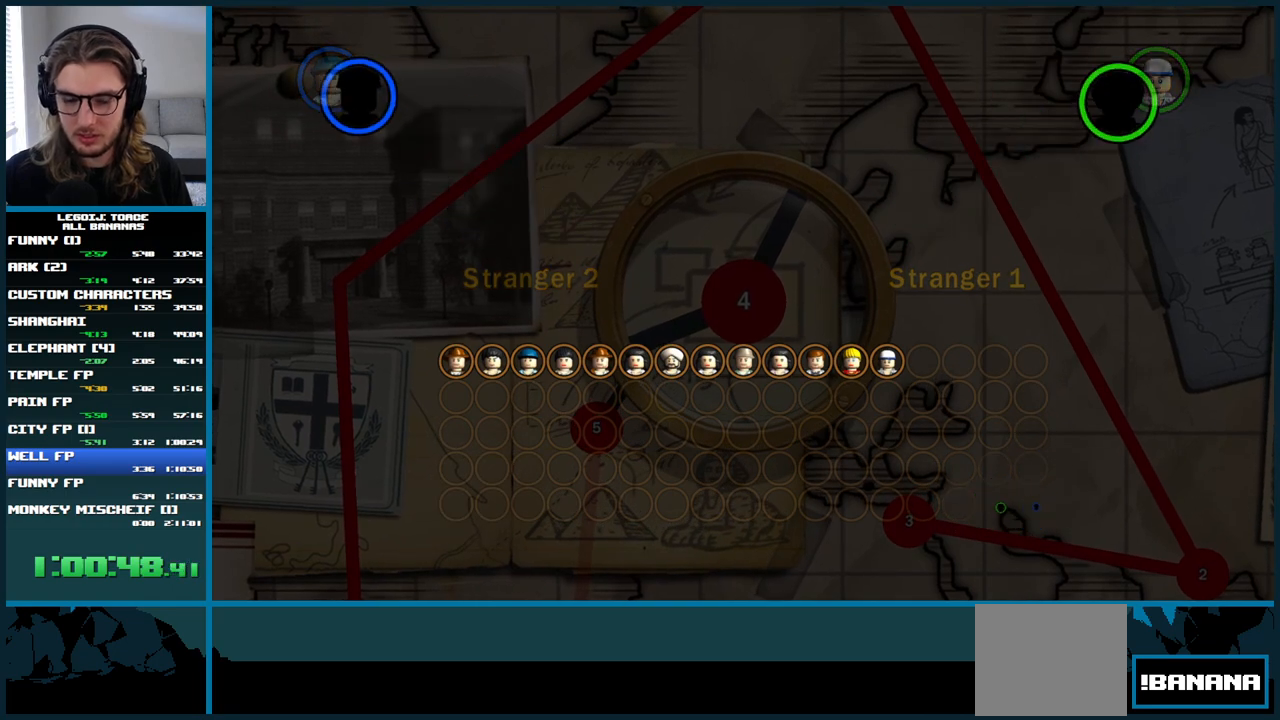
{"buttons": [], "left_stick": "center", "right_stick": "center", "button_events": []}
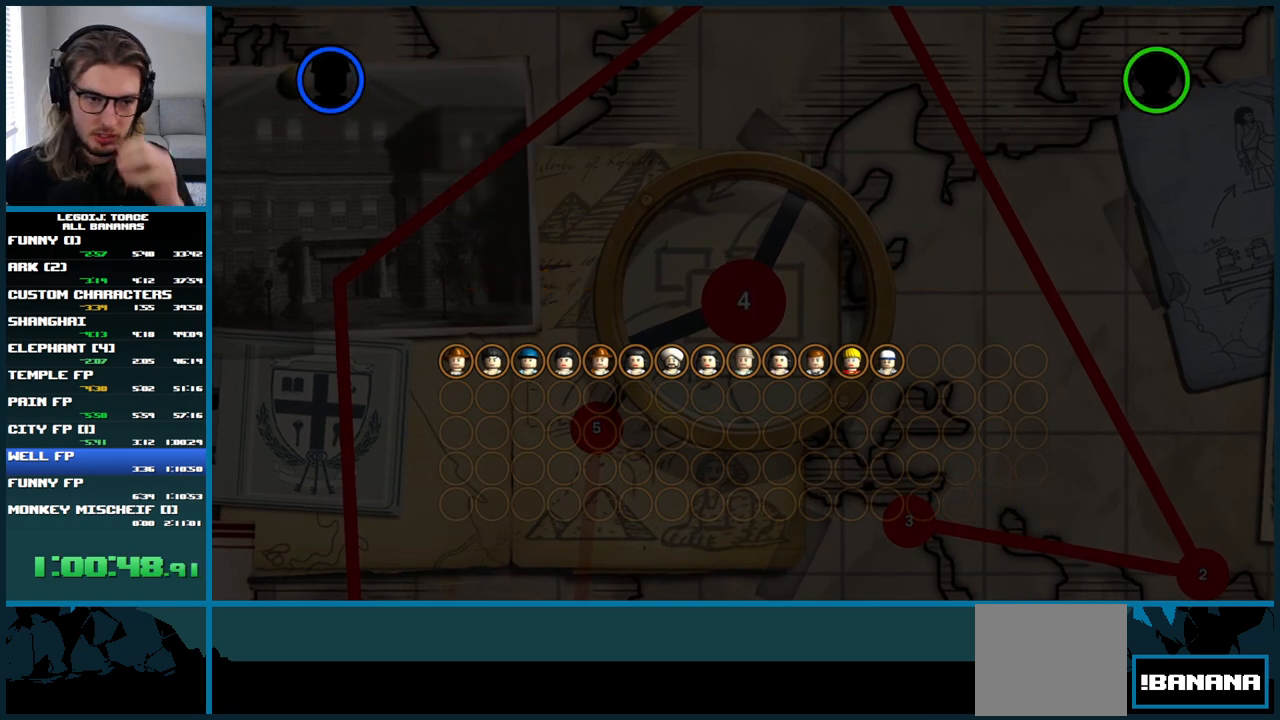
{"buttons": [], "left_stick": "center", "right_stick": "center", "button_events": []}
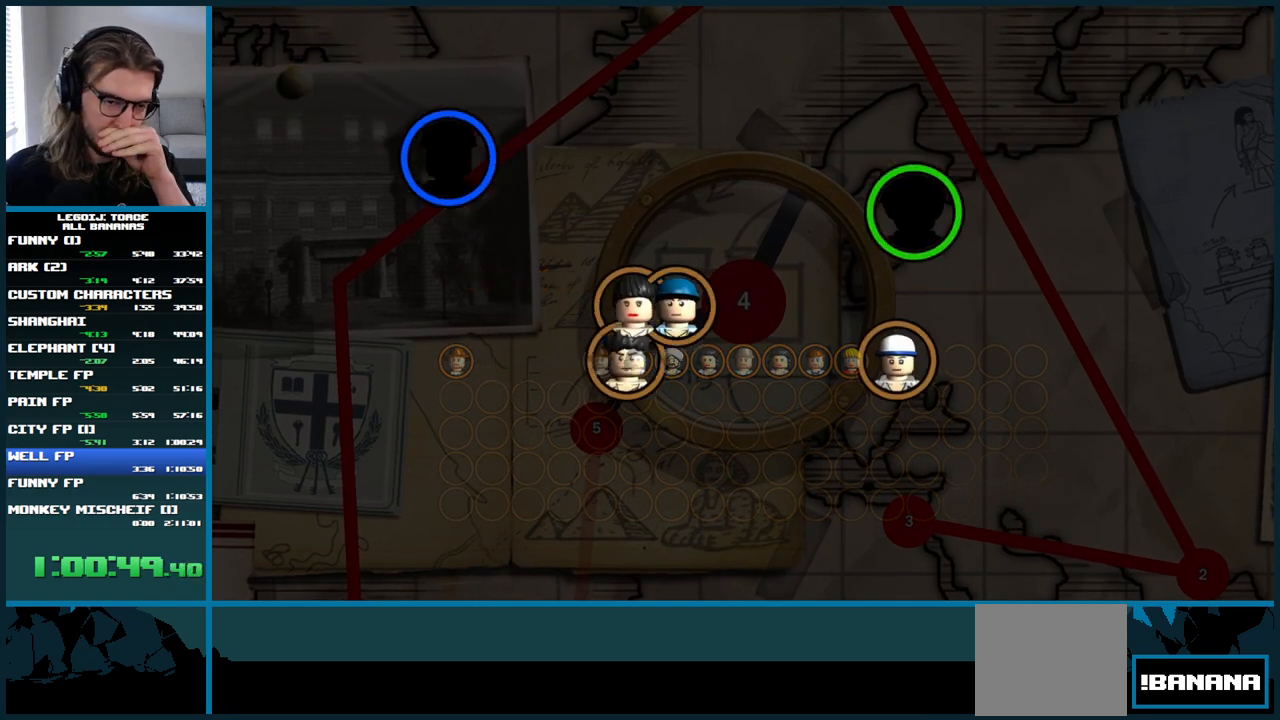
{"buttons": [], "left_stick": "center", "right_stick": "center", "button_events": []}
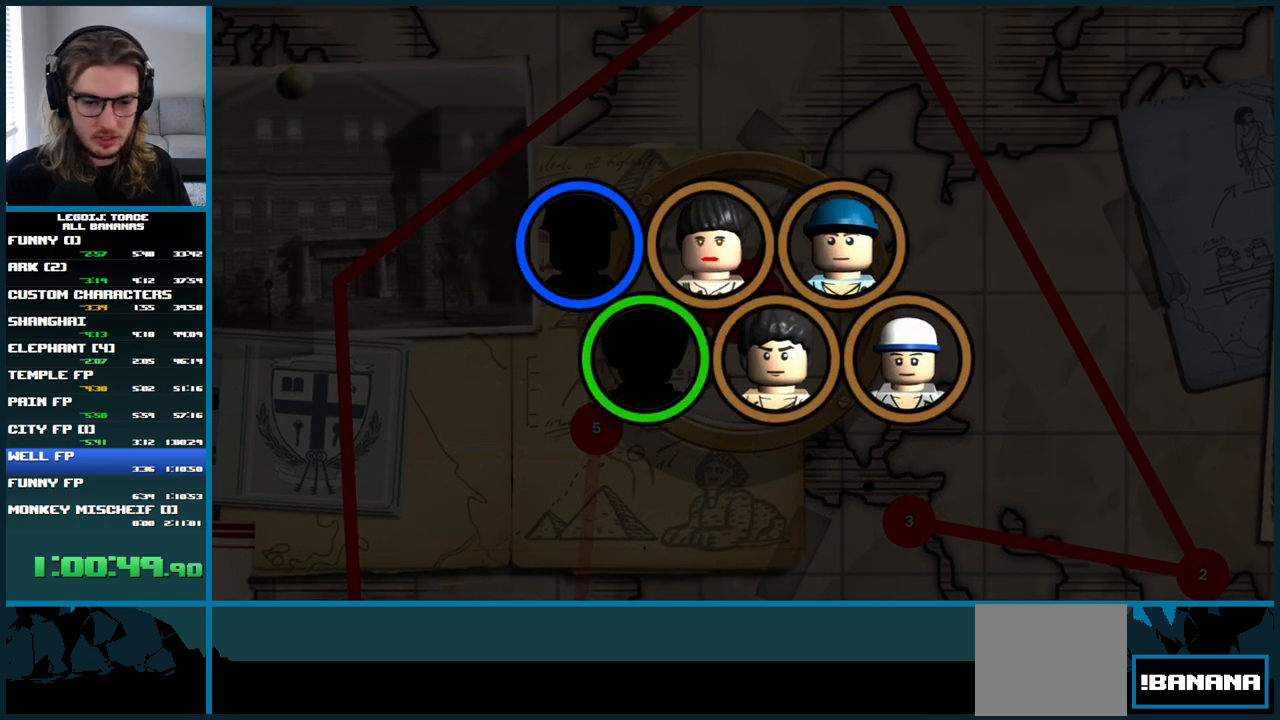
{"buttons": [], "left_stick": "center", "right_stick": "center", "button_events": []}
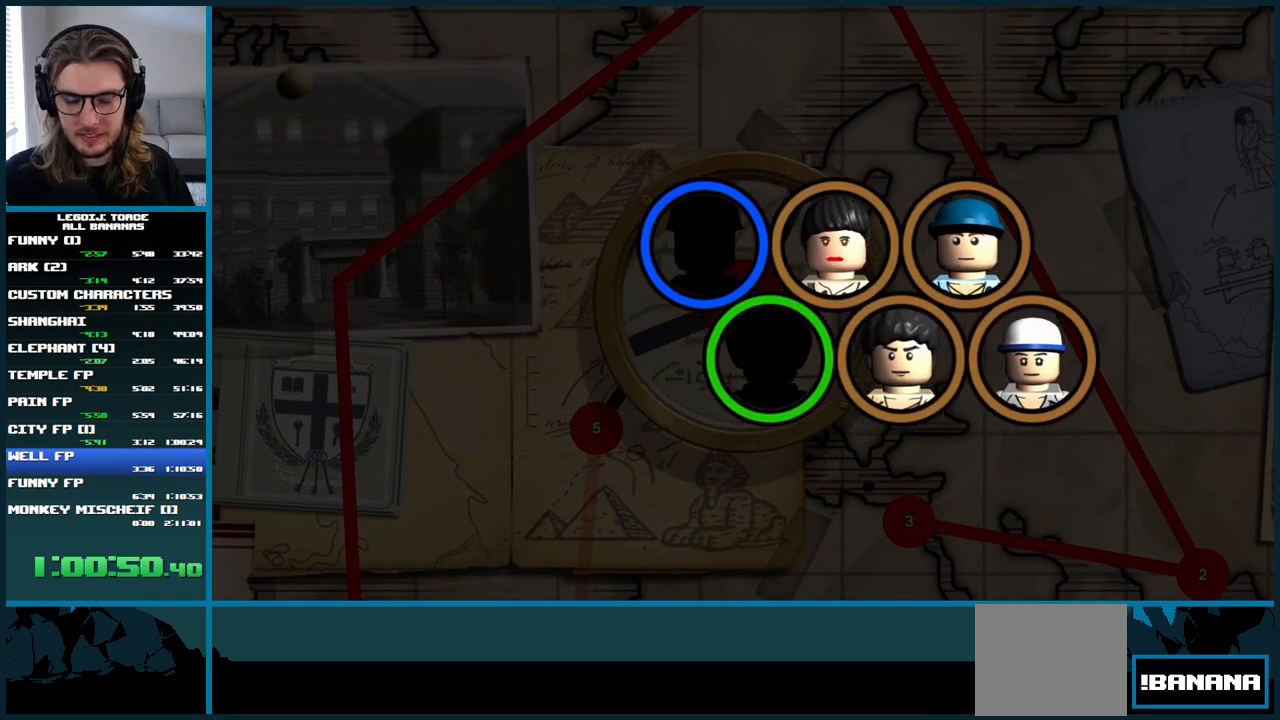
{"buttons": [], "left_stick": "center", "right_stick": "center", "button_events": []}
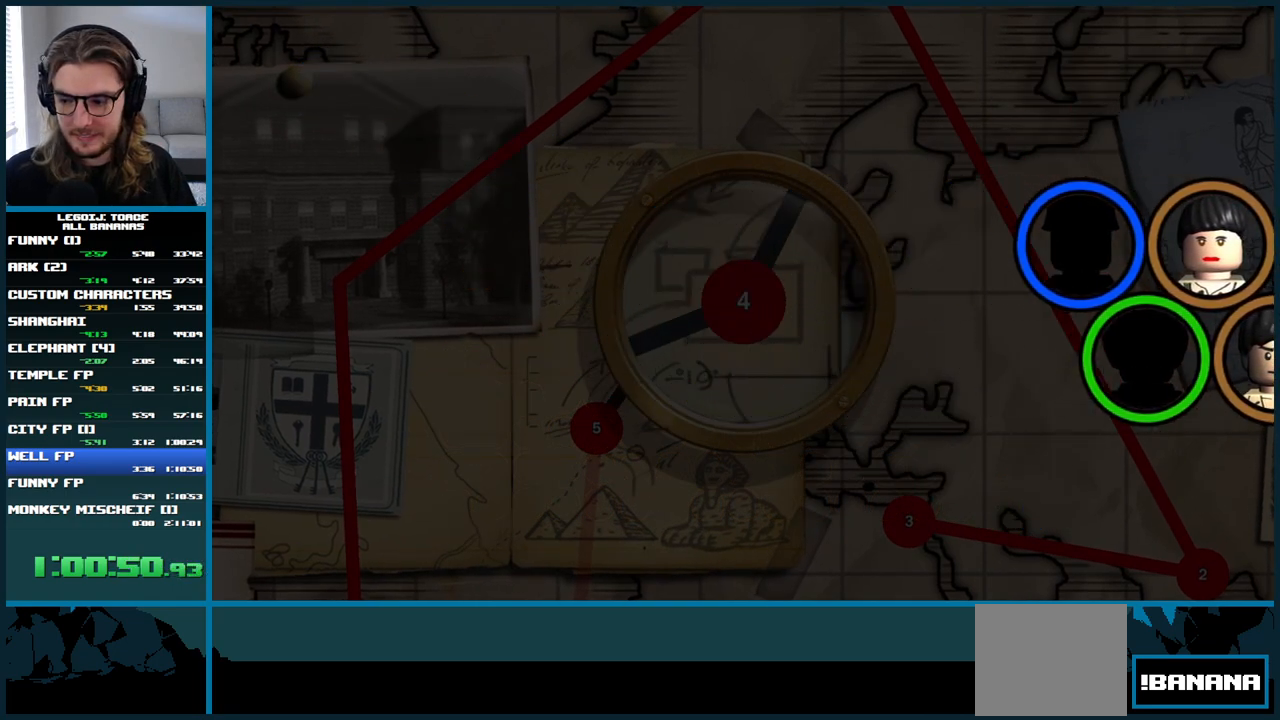
{"buttons": [], "left_stick": "center", "right_stick": "center", "button_events": []}
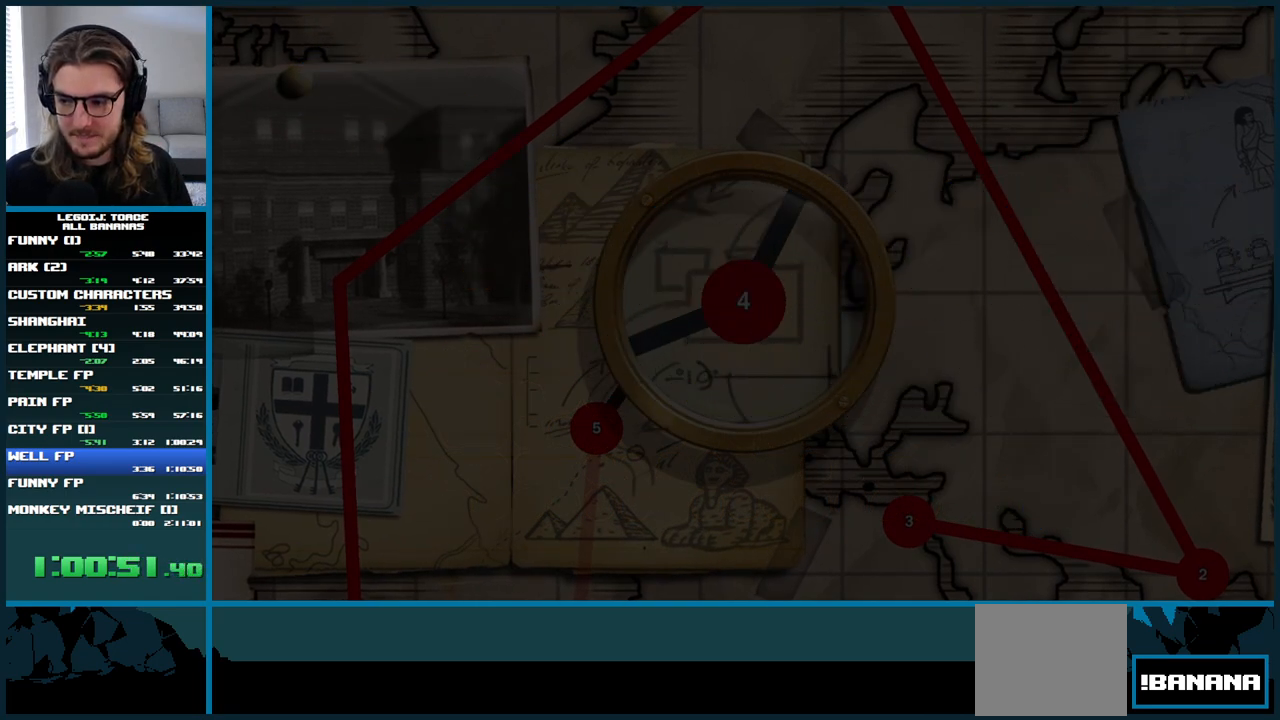
{"buttons": [], "left_stick": "center", "right_stick": "center", "button_events": []}
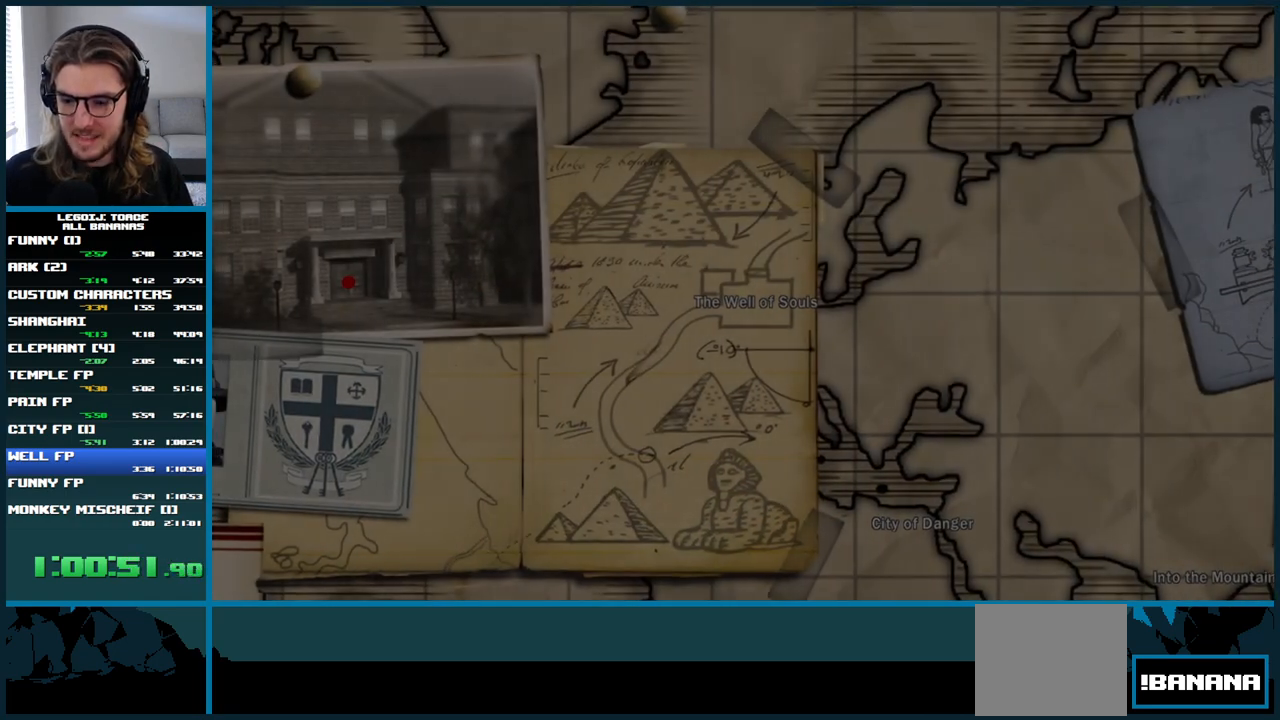
{"buttons": [], "left_stick": "center", "right_stick": "center", "button_events": []}
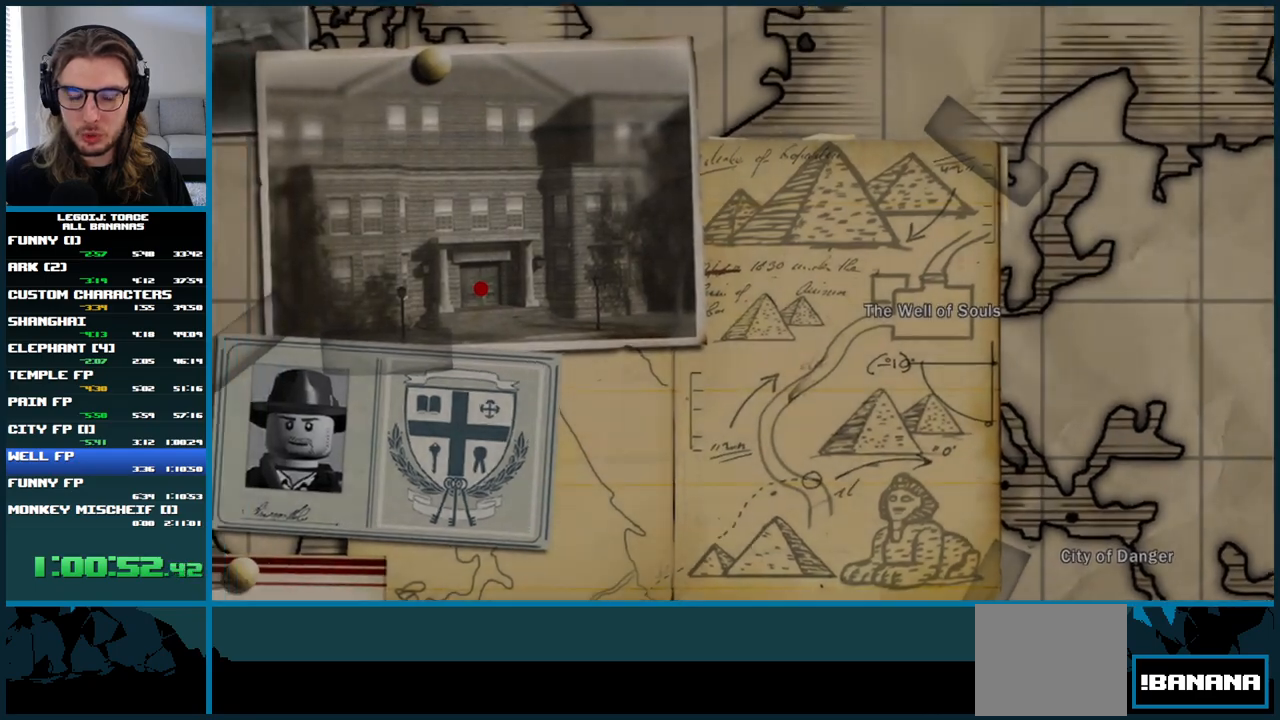
{"buttons": [], "left_stick": "center", "right_stick": "center", "button_events": []}
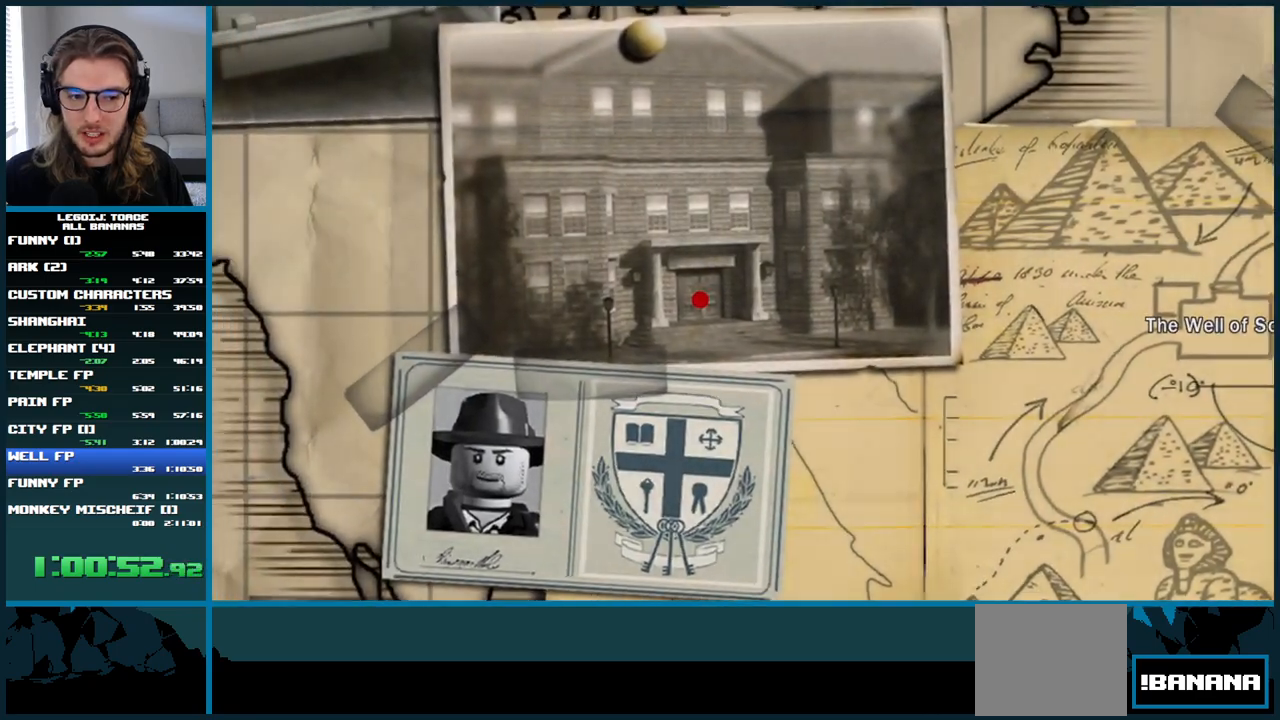
{"buttons": [], "left_stick": "up-left", "right_stick": "center", "button_events": []}